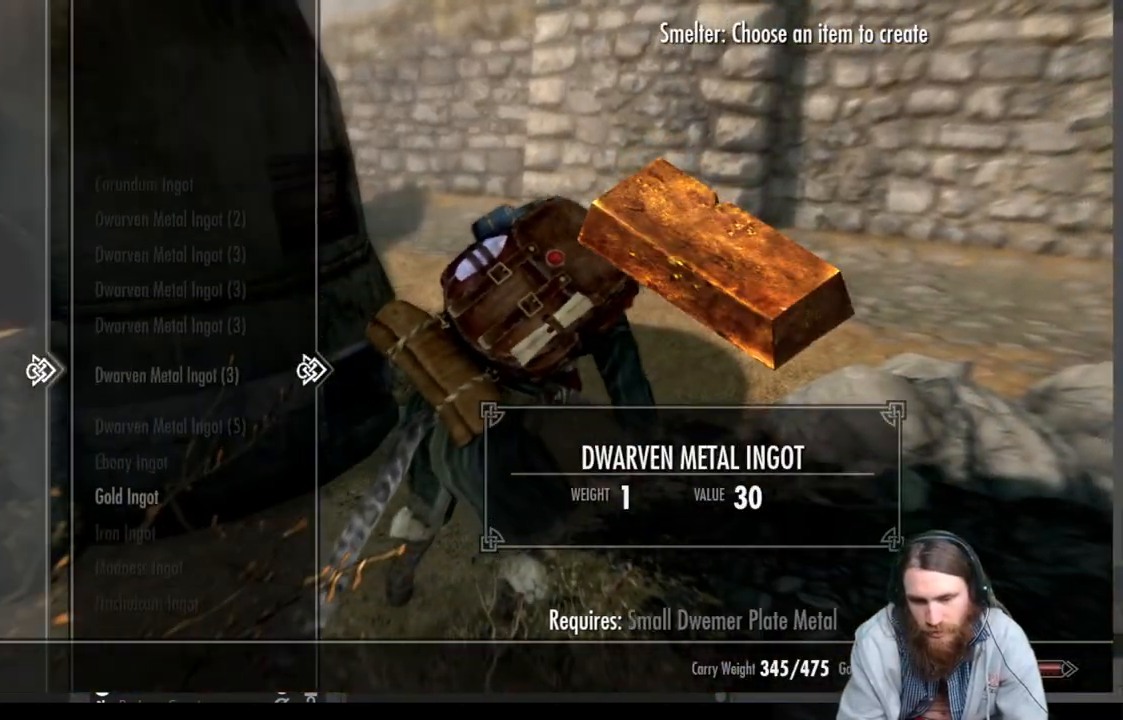
Gameplay with a controller (Xbox layout); each line is a JSON object with the inputs held at the frame after it. "events" lists button and stick changes between this image and that frame as [ms after this image, input, new state], when the widget could be followed in between.
{"buttons": ["DPAD_DOWN"], "left_stick": "center", "right_stick": "center", "events": [[150, "DPAD_DOWN", "up"], [433, "DPAD_DOWN", "down"]]}
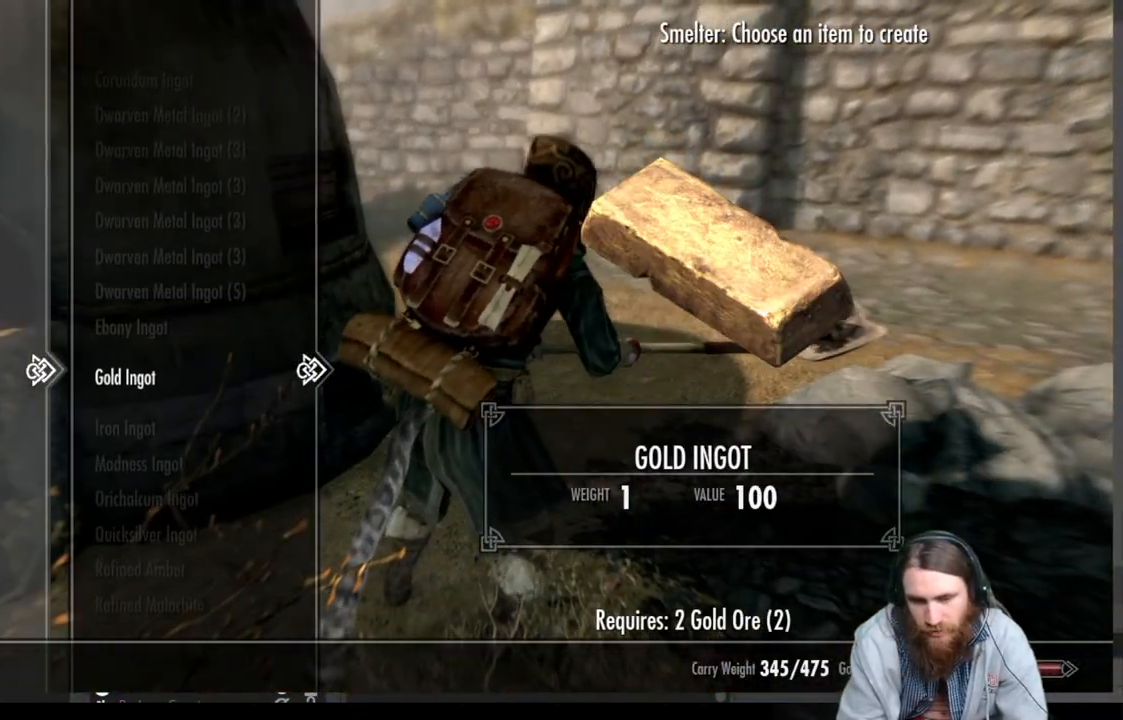
{"buttons": [], "left_stick": "center", "right_stick": "center", "events": [[17, "DPAD_DOWN", "up"], [200, "A", "down"], [267, "A", "up"], [367, "A", "down"], [467, "A", "up"]]}
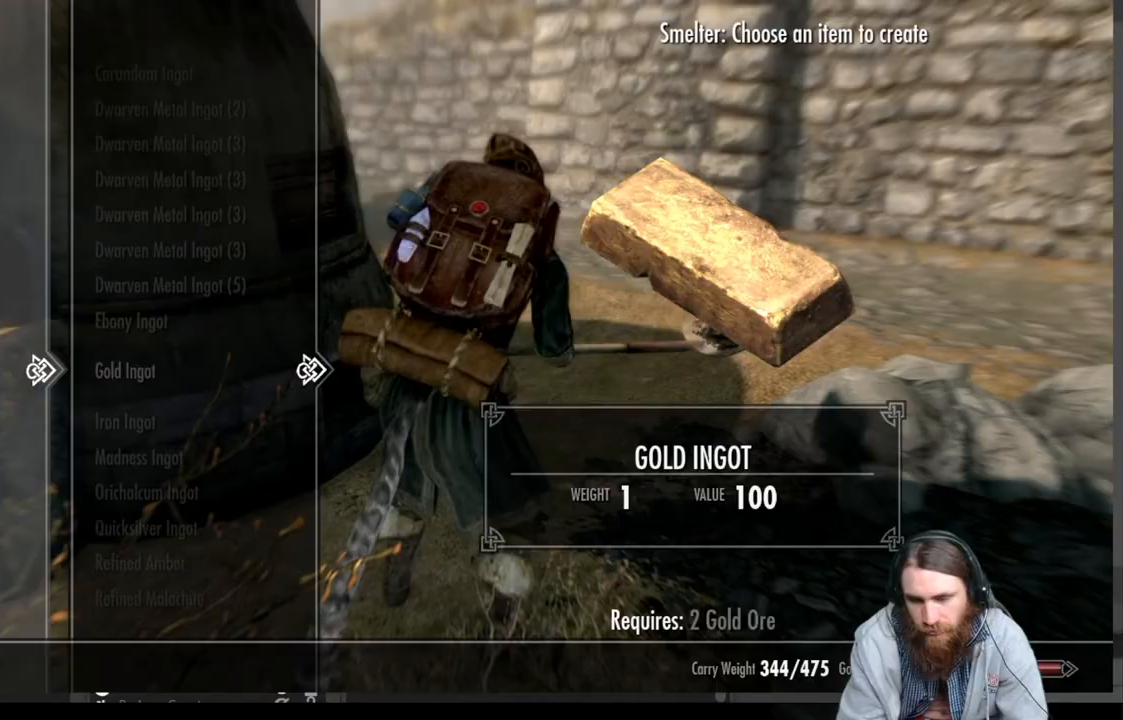
{"buttons": [], "left_stick": "center", "right_stick": "center", "events": [[233, "B", "down"], [333, "B", "up"]]}
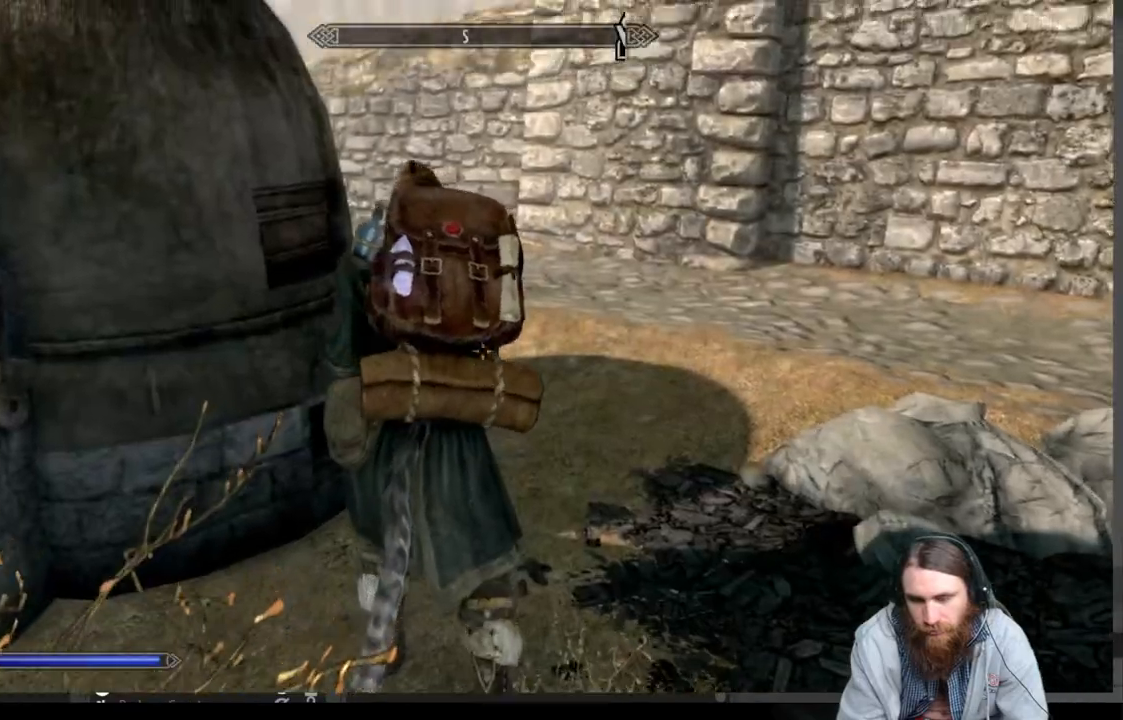
{"buttons": [], "left_stick": "center", "right_stick": "left", "events": [[50, "right_stick", "left"]]}
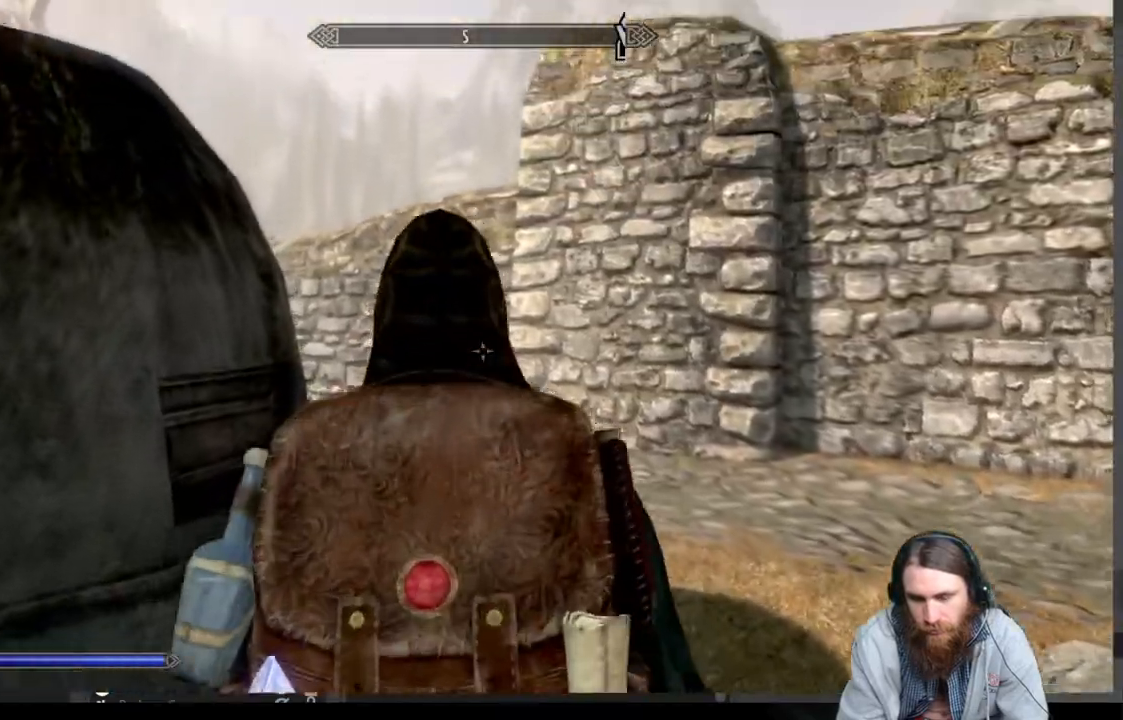
{"buttons": [], "left_stick": "center", "right_stick": "left", "events": []}
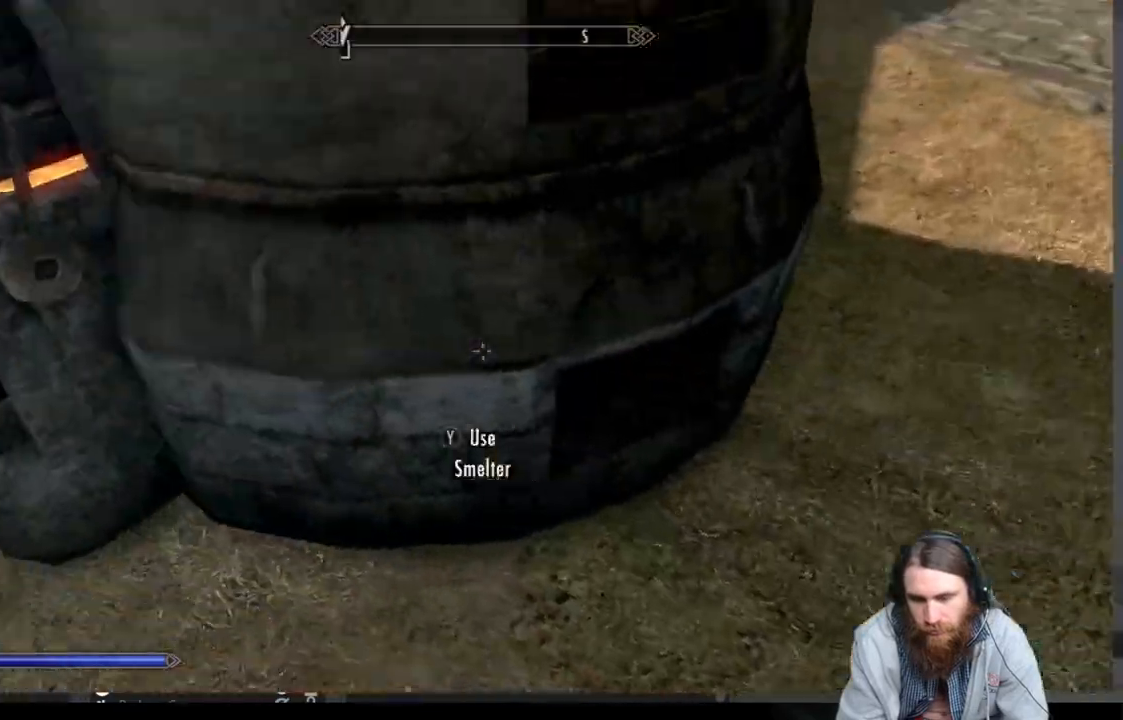
{"buttons": [], "left_stick": "center", "right_stick": "left", "events": []}
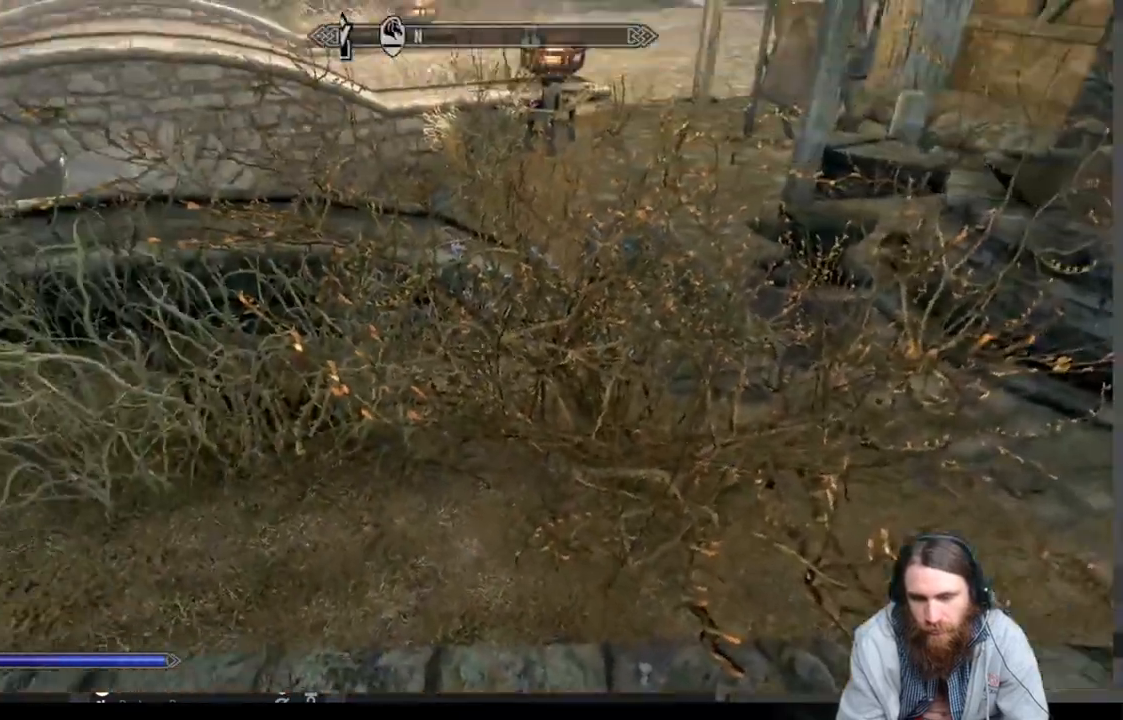
{"buttons": [], "left_stick": "up-right", "right_stick": "up", "events": [[17, "right_stick", "center"], [50, "left_stick", "up"], [133, "A", "down"], [233, "A", "up"], [383, "left_stick", "up-right"], [500, "right_stick", "up"]]}
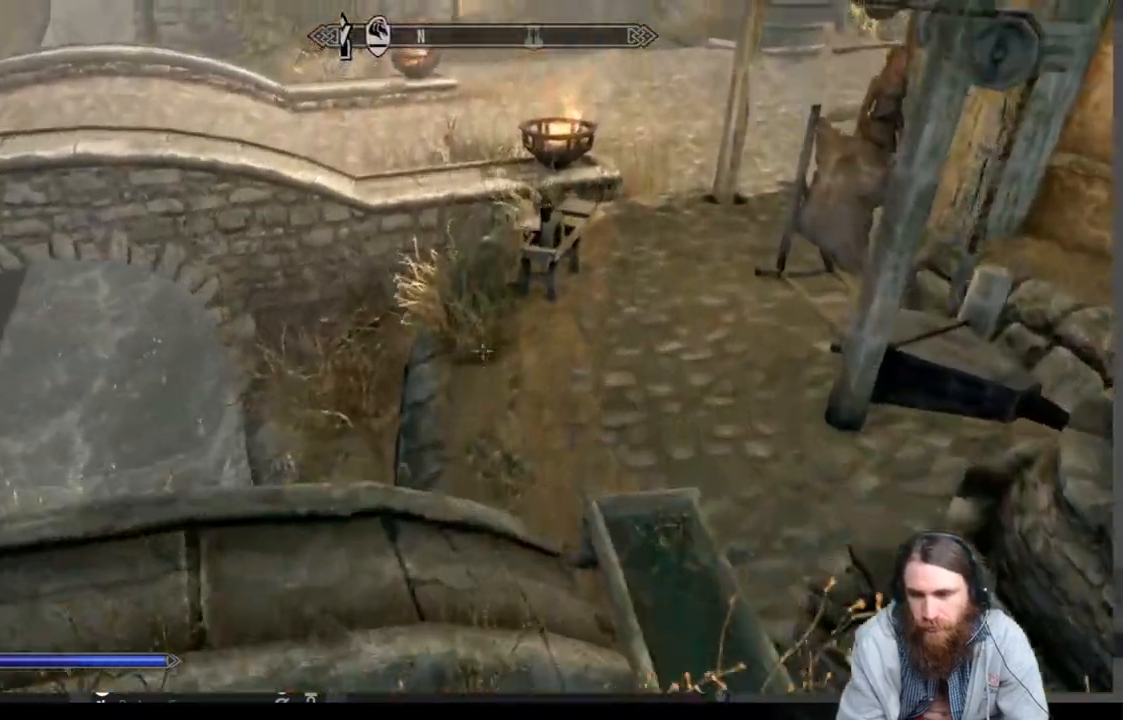
{"buttons": [], "left_stick": "up", "right_stick": "up", "events": [[100, "right_stick", "center"], [167, "left_stick", "up"], [283, "right_stick", "up-right"], [450, "right_stick", "up"]]}
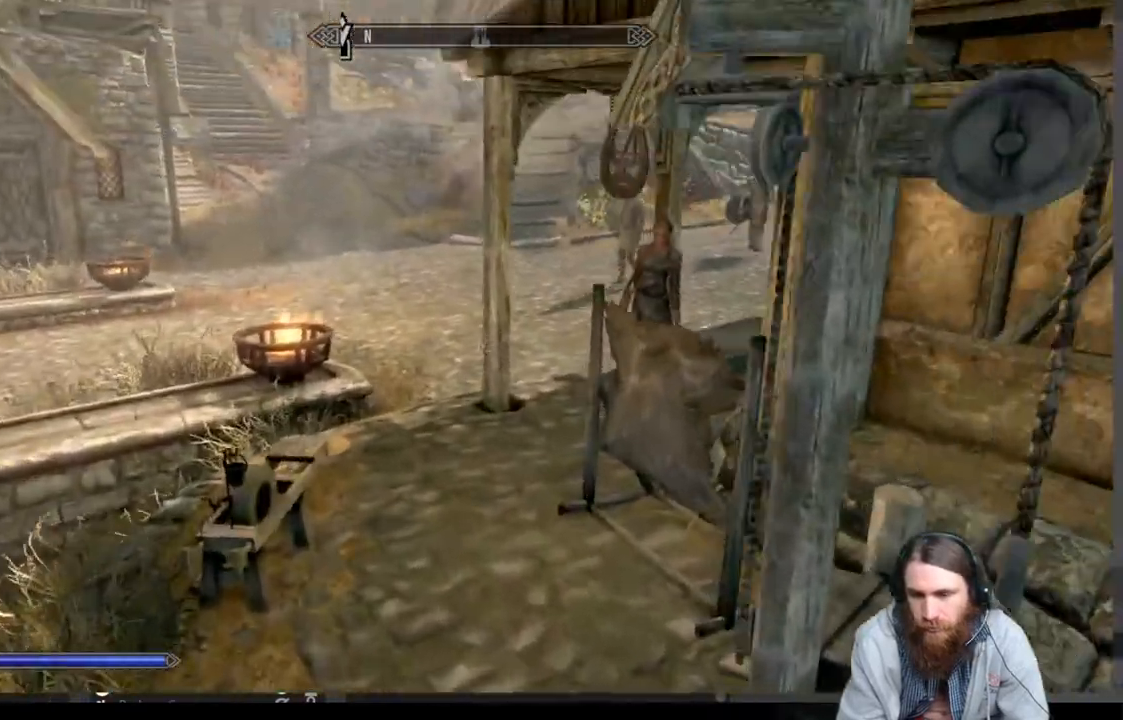
{"buttons": [], "left_stick": "up", "right_stick": "up", "events": [[350, "A", "down"], [450, "A", "up"]]}
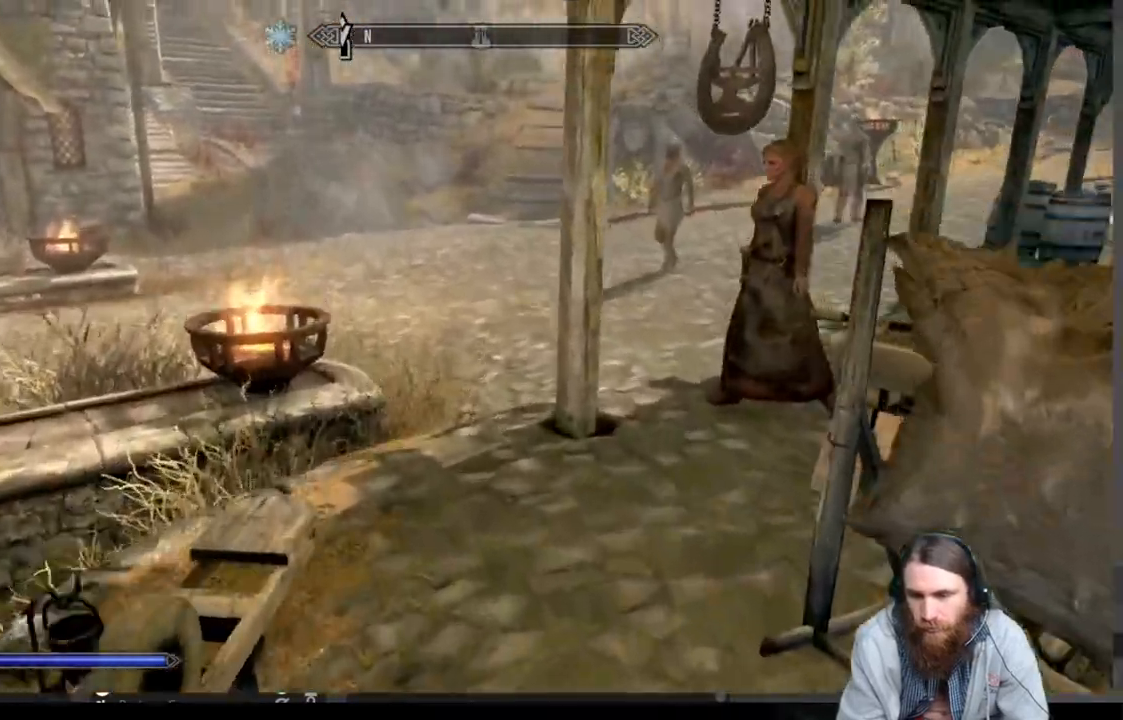
{"buttons": [], "left_stick": "up", "right_stick": "right", "events": [[167, "right_stick", "up-right"], [183, "A", "down"], [317, "A", "up"], [317, "right_stick", "right"]]}
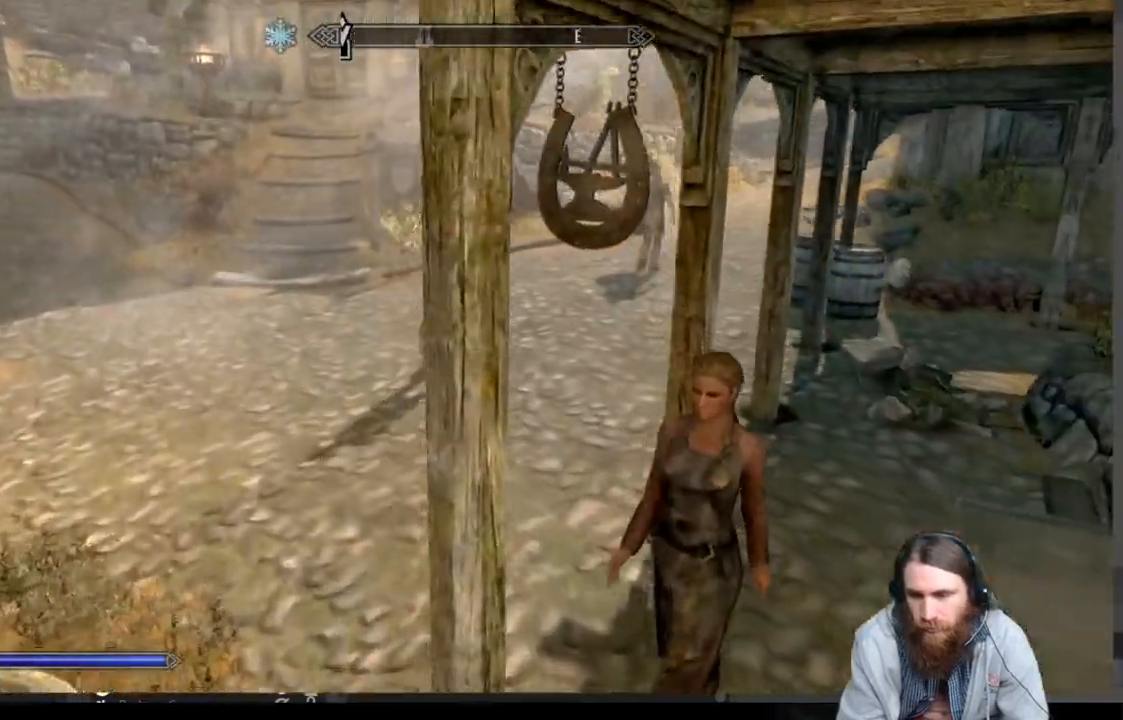
{"buttons": [], "left_stick": "up-left", "right_stick": "right", "events": [[67, "left_stick", "up-left"], [250, "right_stick", "center"], [500, "right_stick", "right"]]}
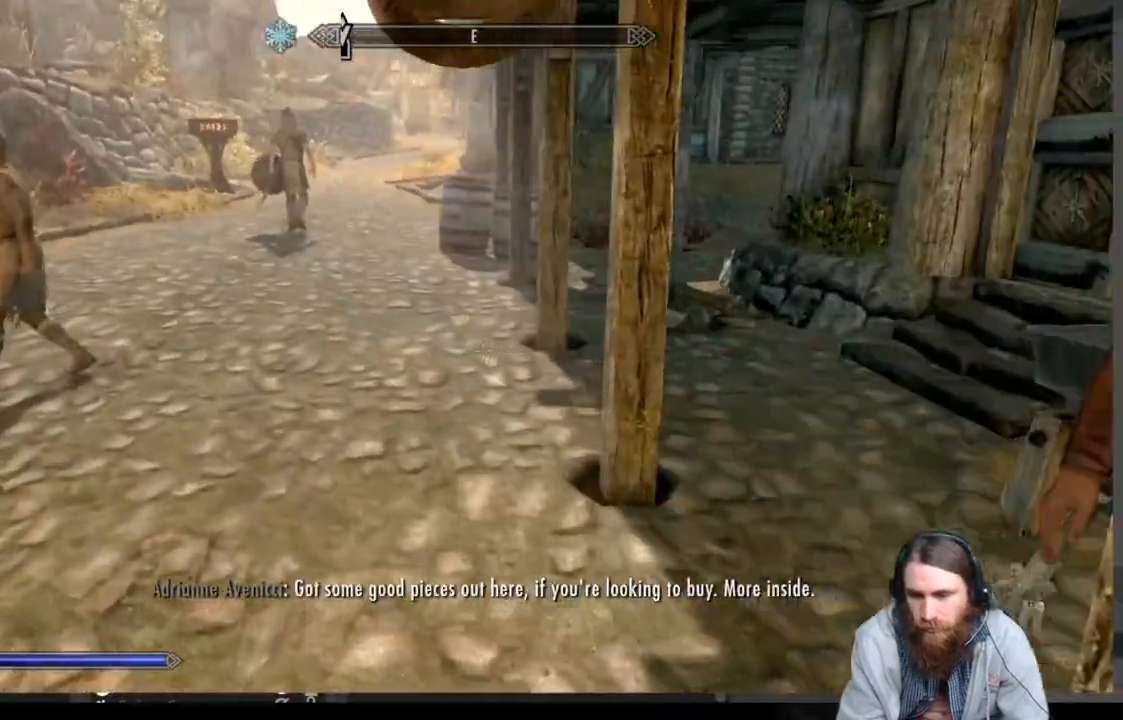
{"buttons": ["START"], "left_stick": "center", "right_stick": "center", "events": [[267, "left_stick", "center"], [433, "START", "down"], [500, "right_stick", "center"]]}
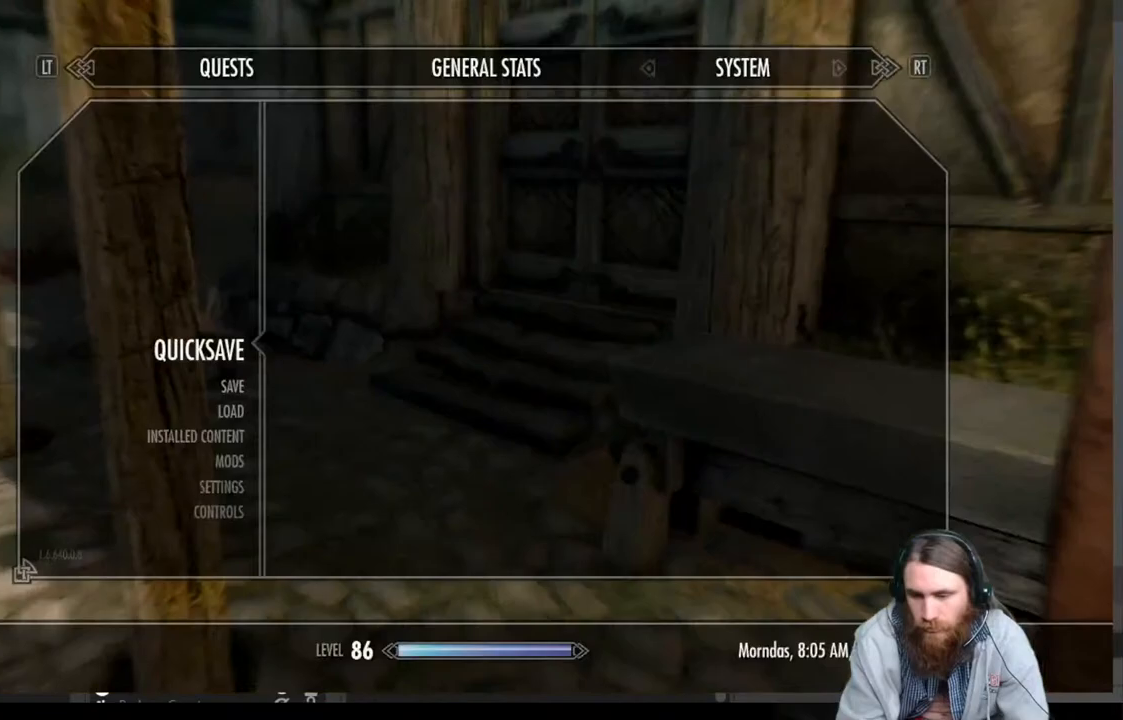
{"buttons": [], "left_stick": "up", "right_stick": "center", "events": [[50, "START", "up"], [250, "A", "down"], [333, "A", "up"], [400, "left_stick", "up"]]}
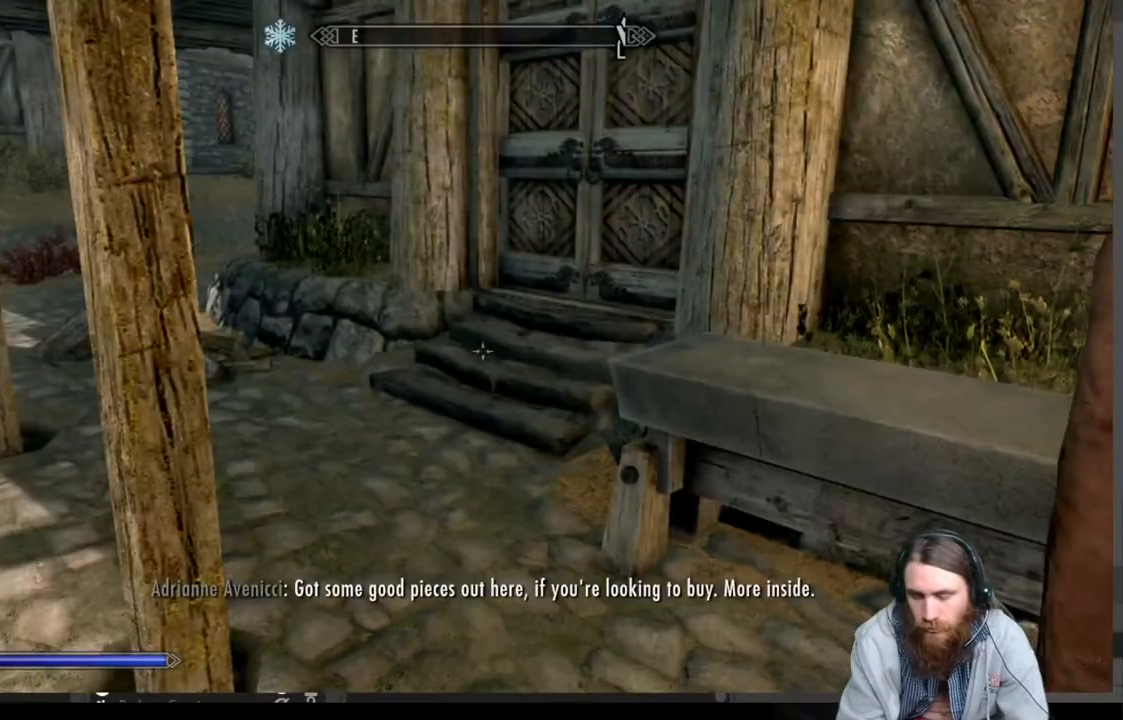
{"buttons": [], "left_stick": "up", "right_stick": "right", "events": [[200, "right_stick", "right"], [350, "right_stick", "center"], [467, "right_stick", "right"]]}
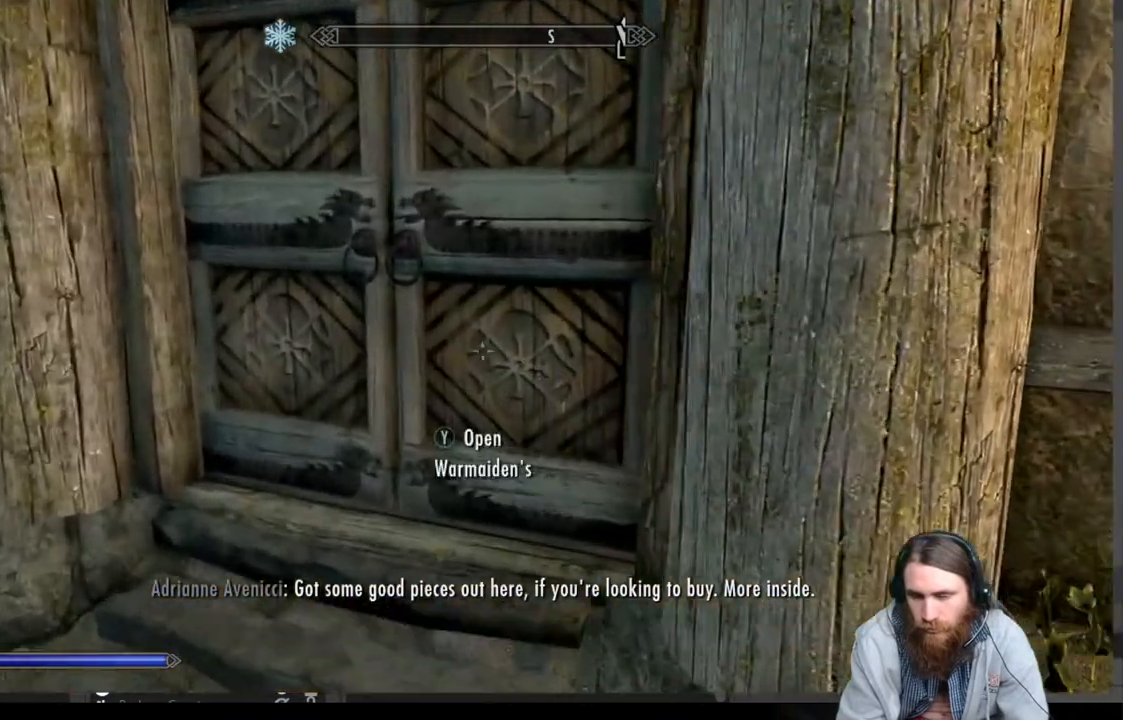
{"buttons": [], "left_stick": "center", "right_stick": "center", "events": [[100, "right_stick", "center"], [117, "left_stick", "center"]]}
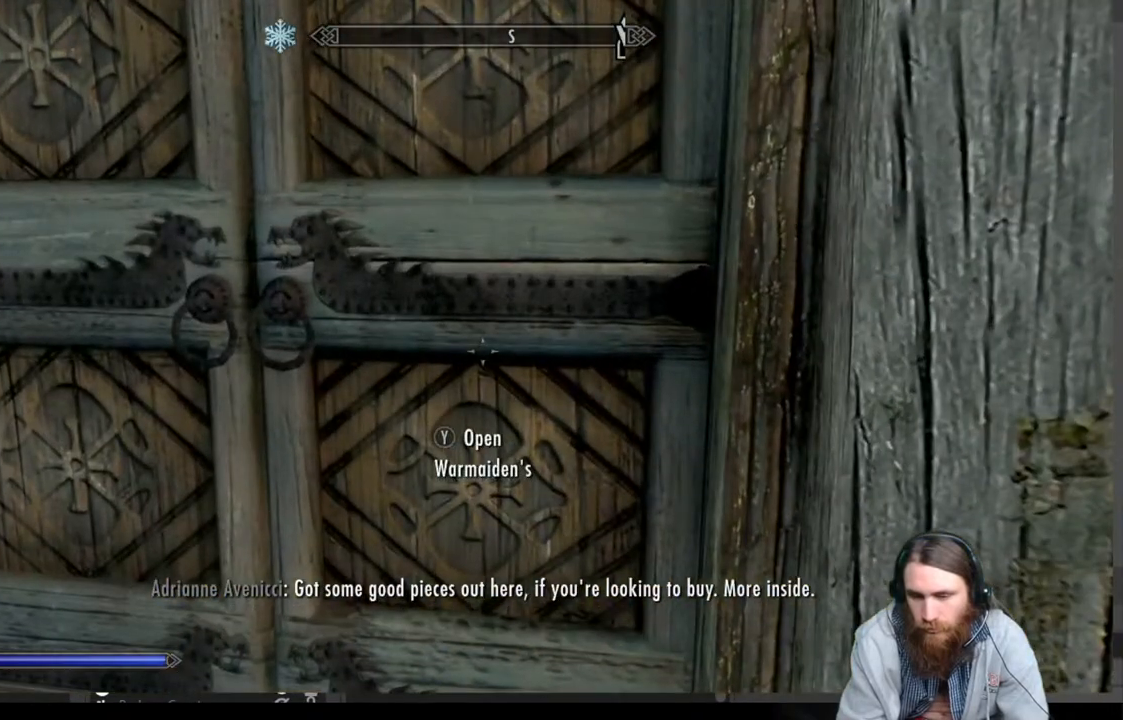
{"buttons": [], "left_stick": "center", "right_stick": "center", "events": [[33, "left_stick", "left"], [267, "Y", "down"], [267, "left_stick", "center"], [450, "Y", "up"]]}
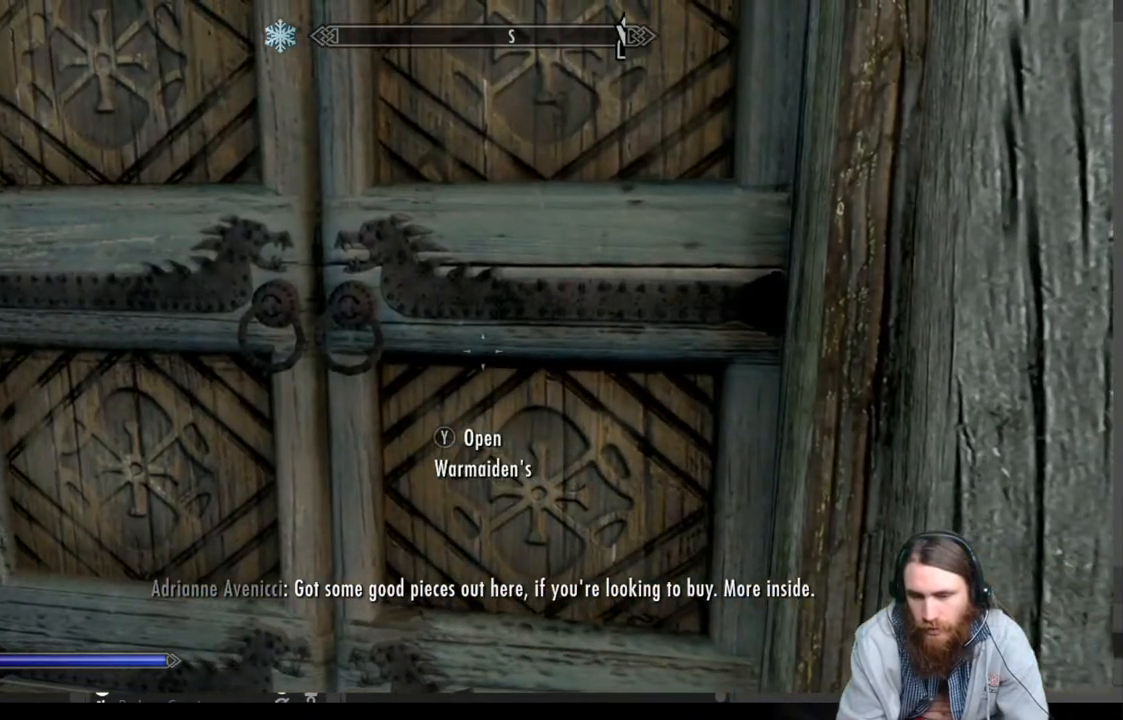
{"buttons": [], "left_stick": "center", "right_stick": "center", "events": []}
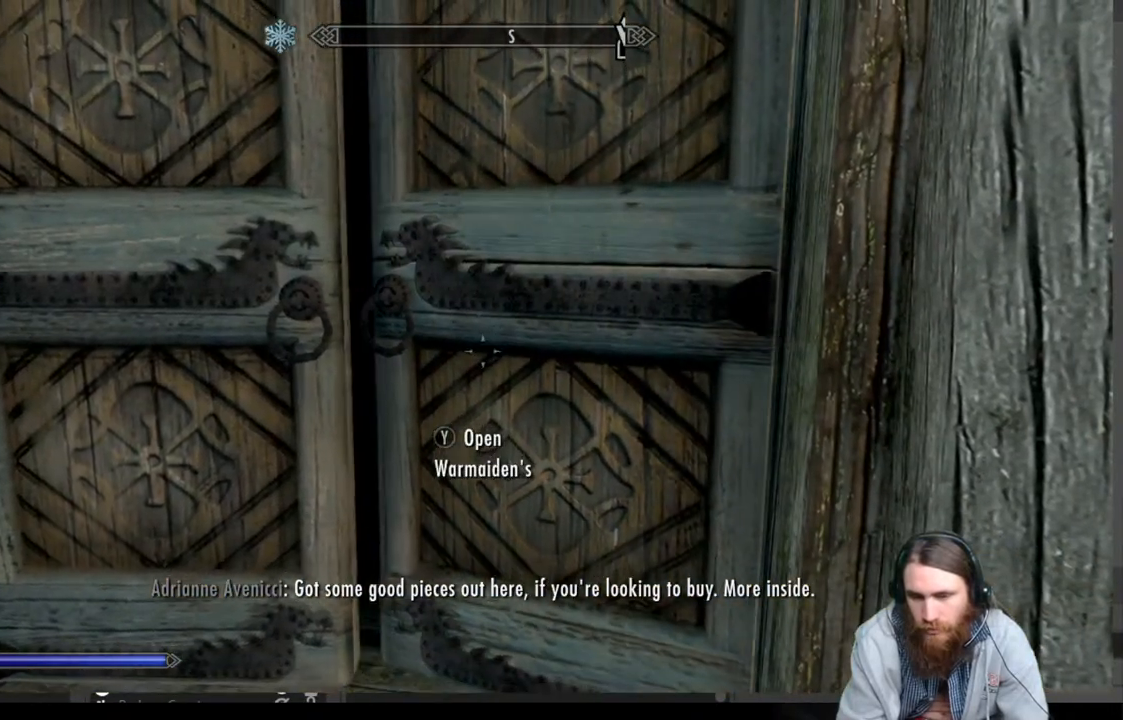
{"buttons": [], "left_stick": "center", "right_stick": "center", "events": []}
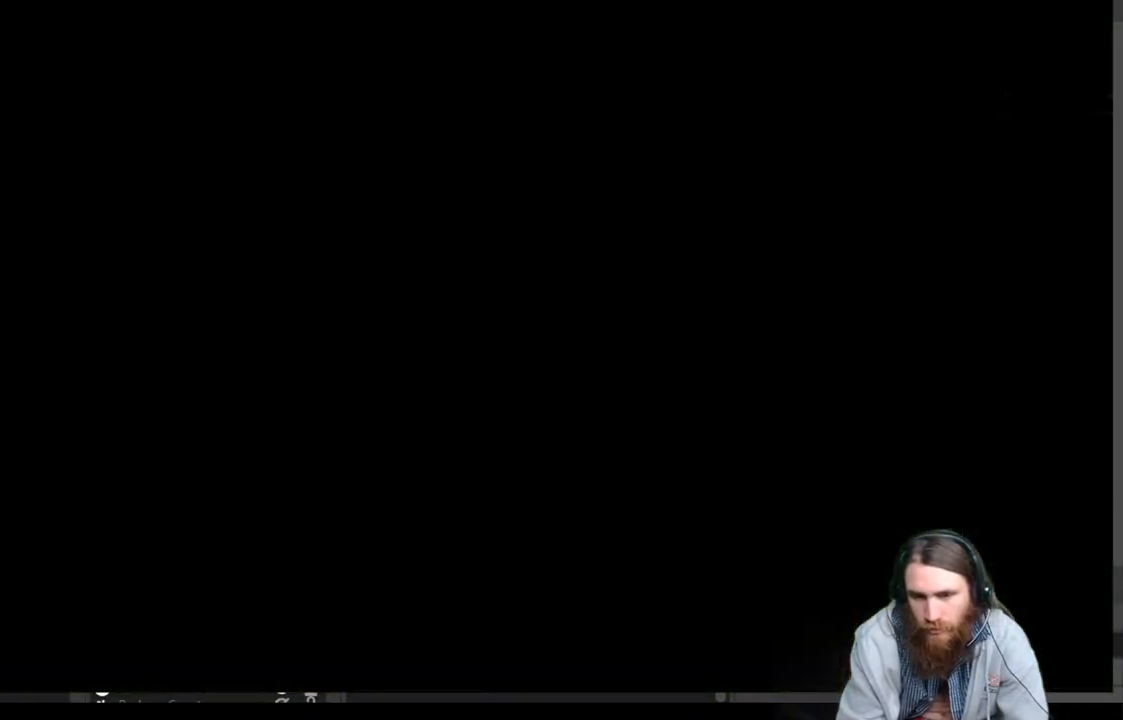
{"buttons": [], "left_stick": "center", "right_stick": "center", "events": []}
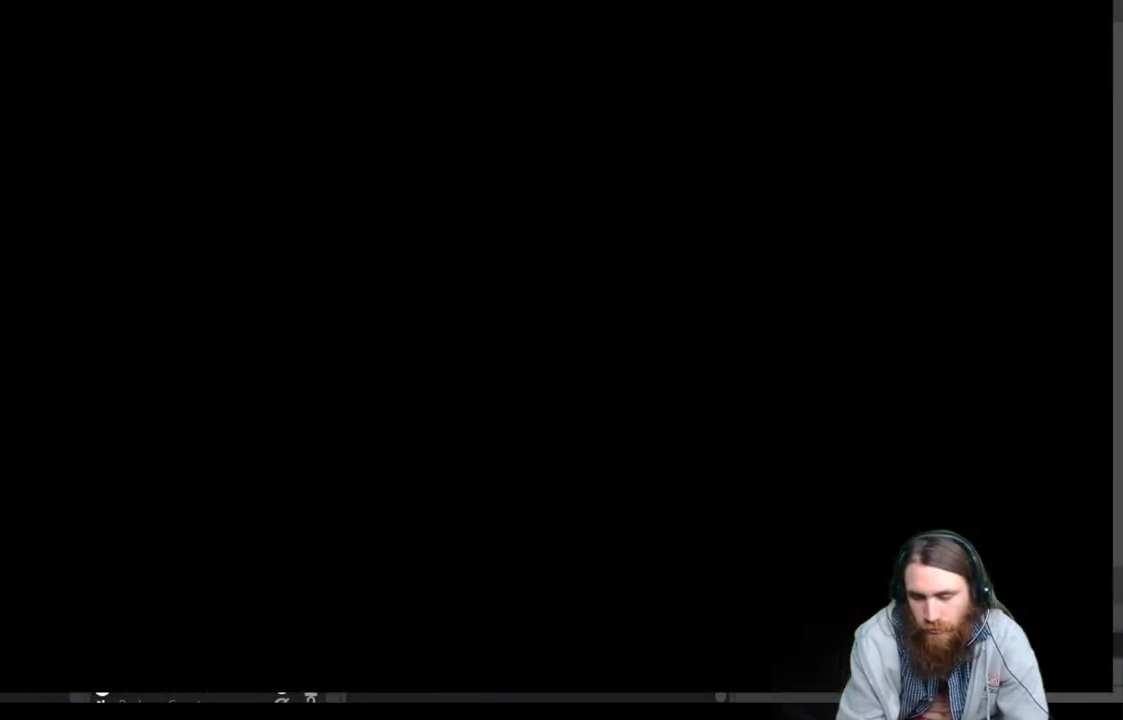
{"buttons": [], "left_stick": "center", "right_stick": "center", "events": []}
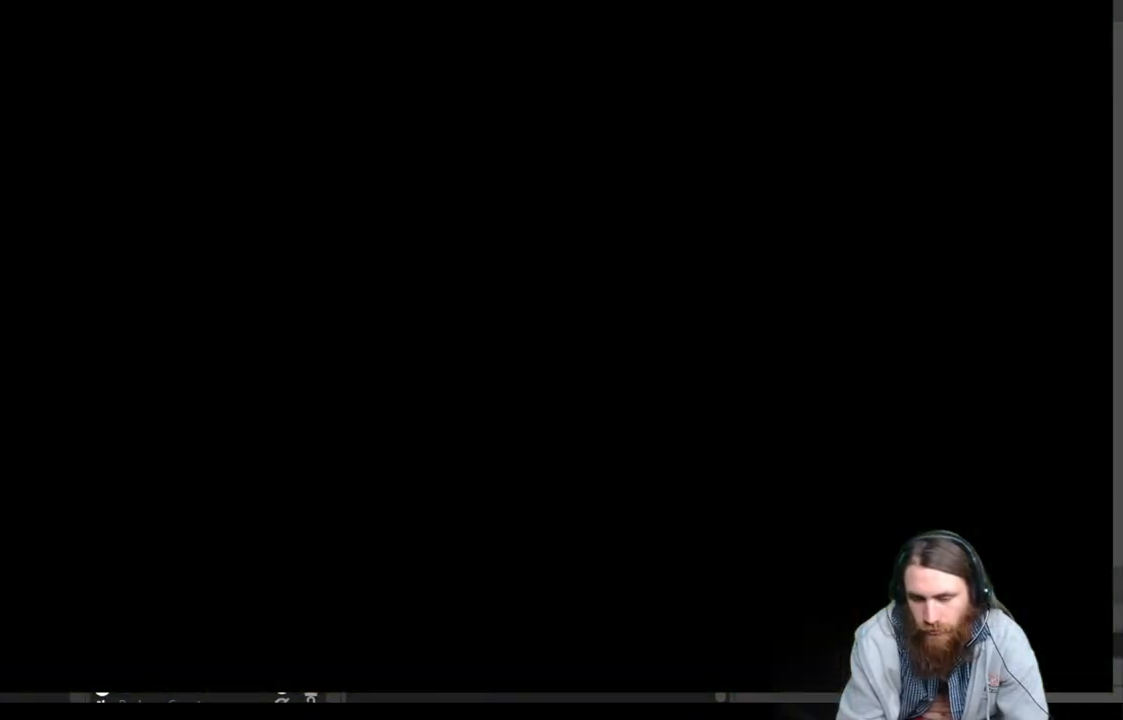
{"buttons": [], "left_stick": "center", "right_stick": "center", "events": []}
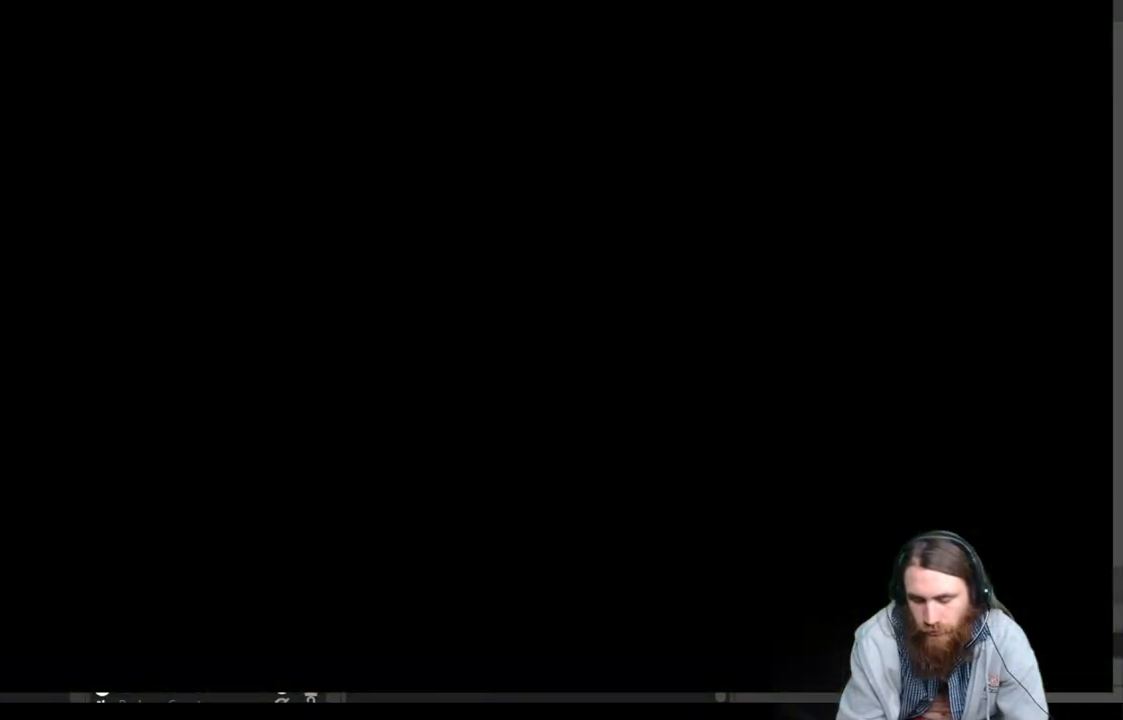
{"buttons": [], "left_stick": "center", "right_stick": "center", "events": []}
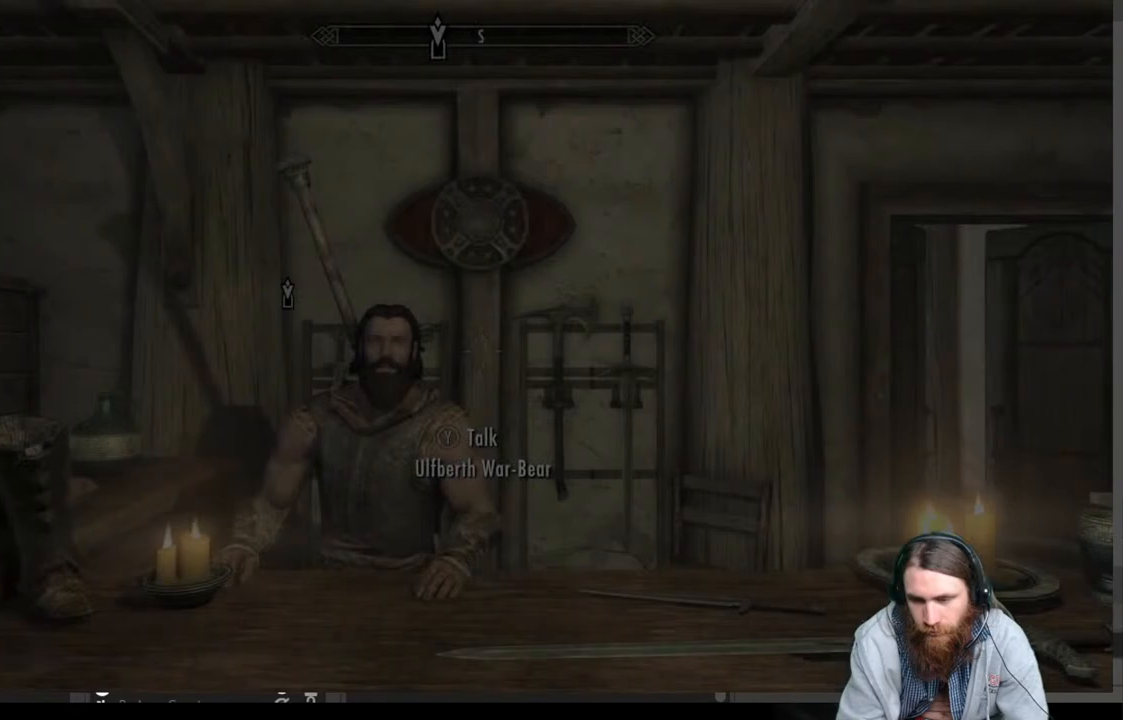
{"buttons": [], "left_stick": "center", "right_stick": "center", "events": []}
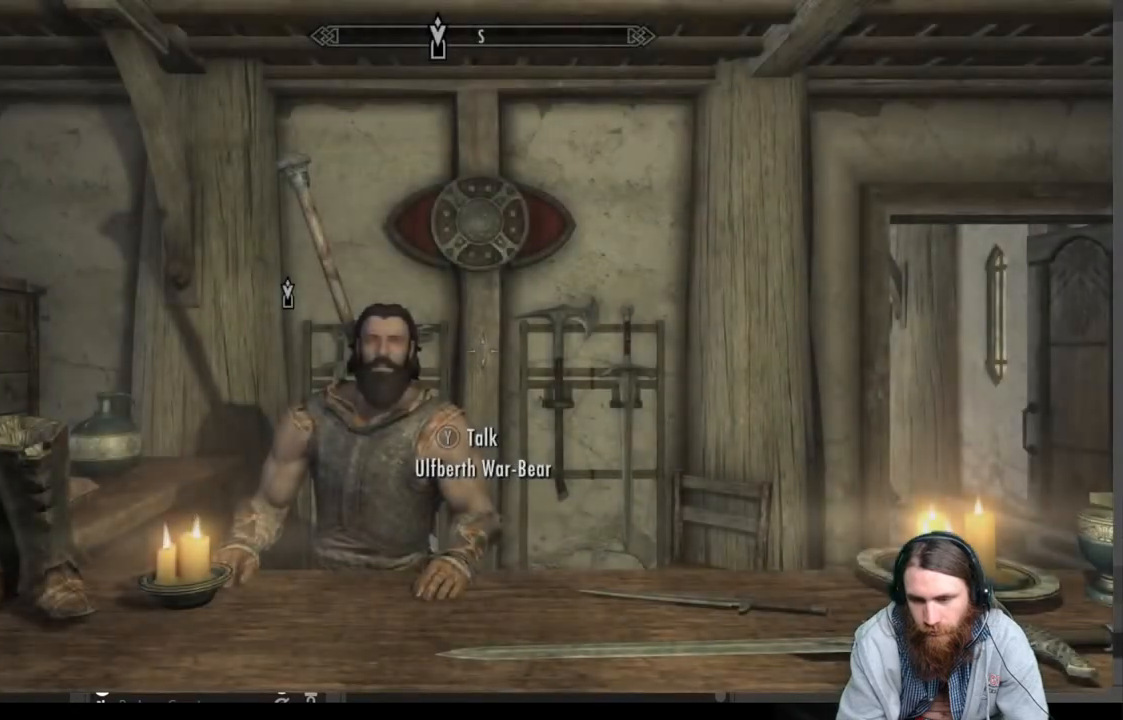
{"buttons": [], "left_stick": "center", "right_stick": "center", "events": [[33, "left_stick", "up-left"], [333, "Y", "down"], [417, "left_stick", "center"], [483, "Y", "up"]]}
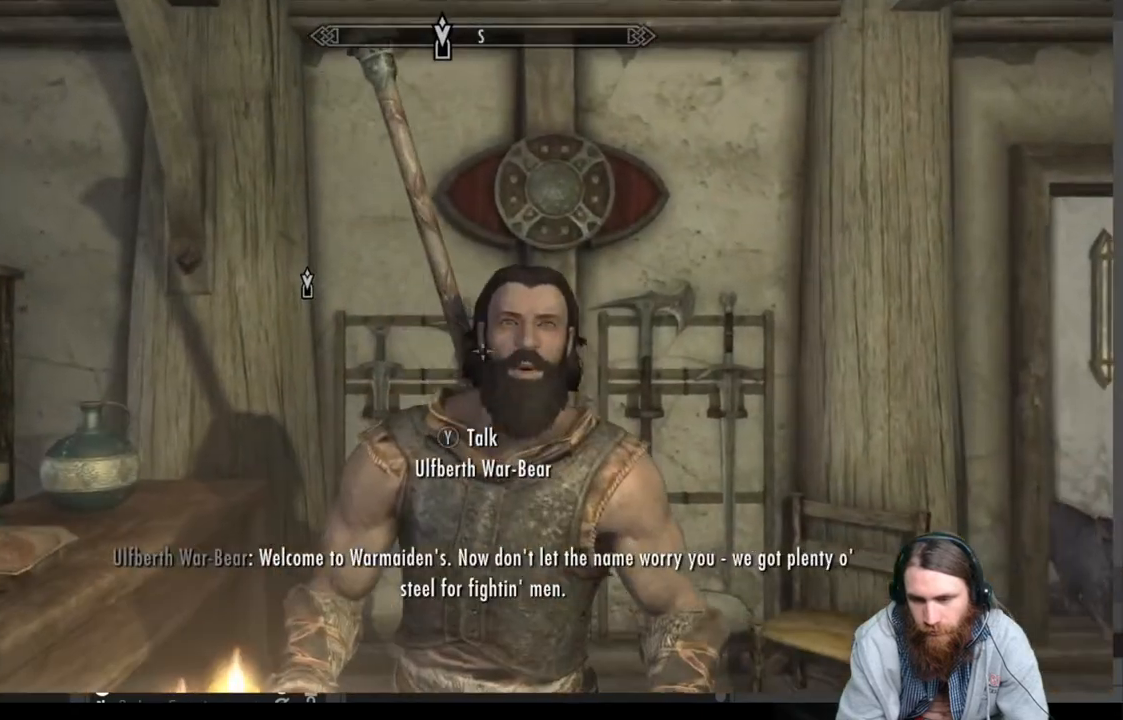
{"buttons": [], "left_stick": "center", "right_stick": "center", "events": []}
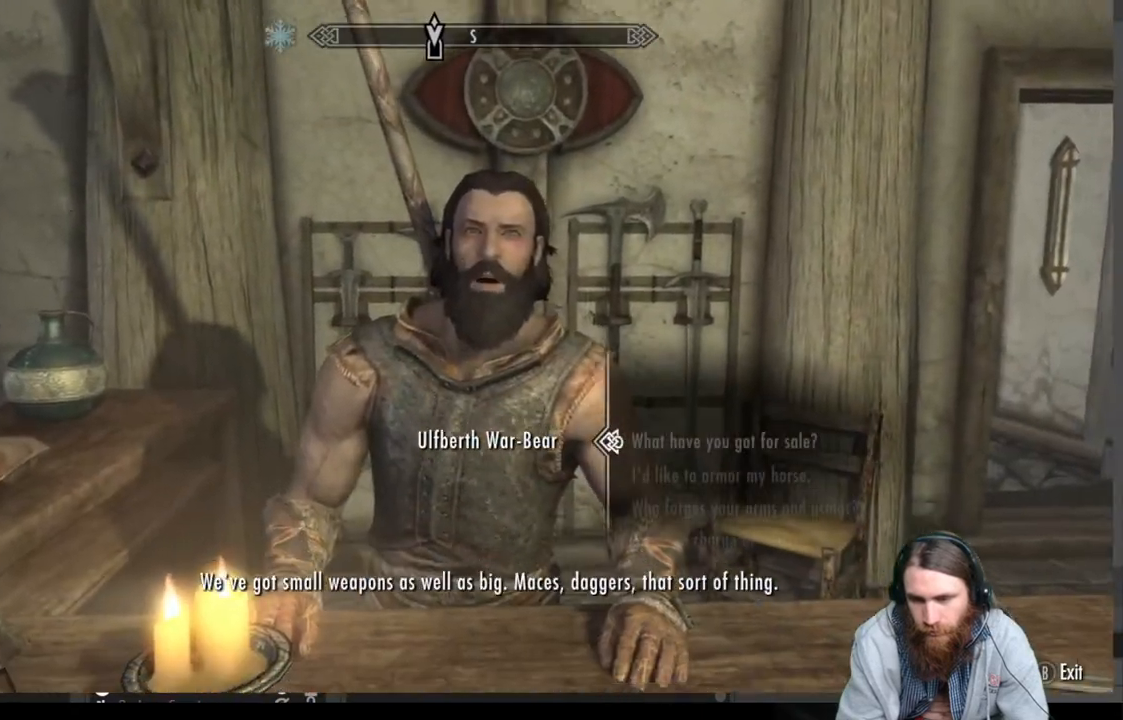
{"buttons": [], "left_stick": "center", "right_stick": "center", "events": [[317, "DPAD_DOWN", "down"], [467, "DPAD_DOWN", "up"]]}
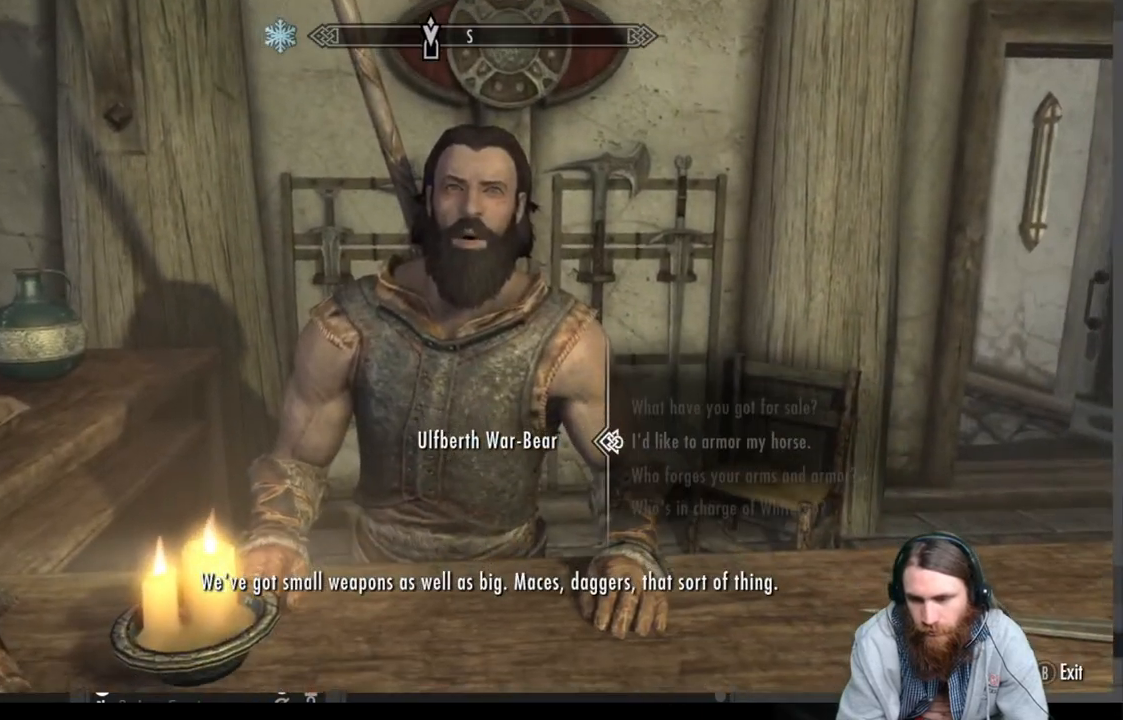
{"buttons": [], "left_stick": "center", "right_stick": "center", "events": []}
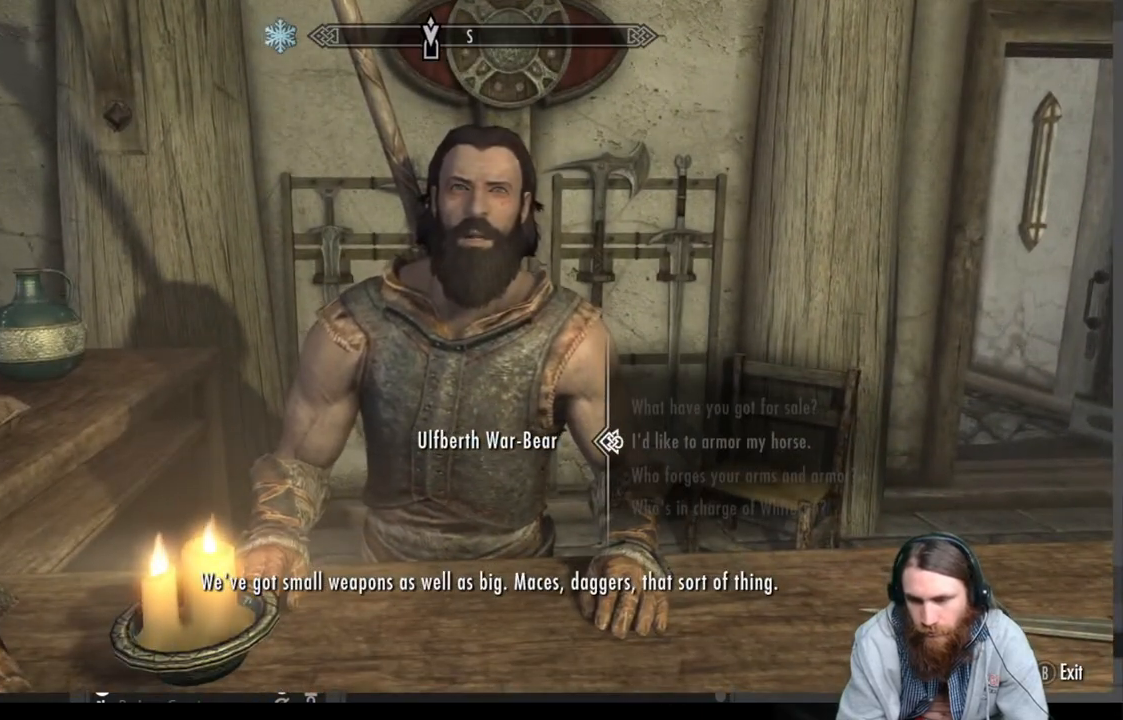
{"buttons": [], "left_stick": "center", "right_stick": "center", "events": [[133, "DPAD_DOWN", "down"], [283, "DPAD_DOWN", "up"]]}